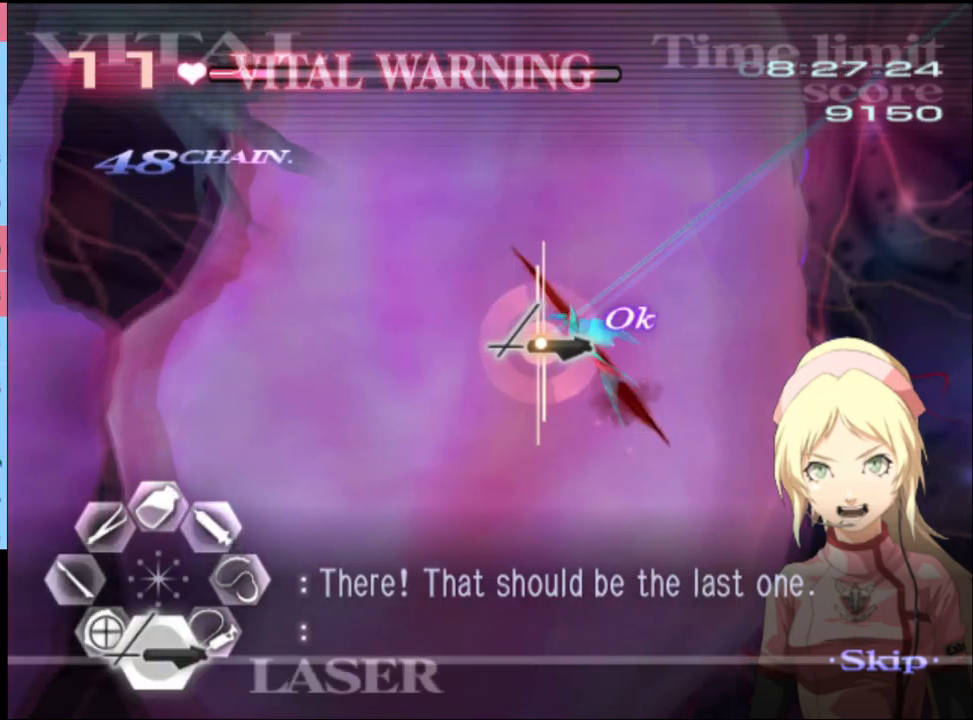
Gameplay with keyboard and mouse; each line is a JSON object with the keys and mouse buttons held at the frame after it. "events" lists presses ("down") and releases ("up") of "a", "alt", "c", "d", "e", "f", "q", "r", "s", "shift", "space", "v", "w", "mouse_left", "mouse_wheel", "mouse_right", "mouse_mb4" and "mouse_mb5" between this image and that frame as [ms after this image, input, new state], when the widget could be followed in between. "mouse_left", "mouse_wheel", "mouse_right", "mouse_mb4", "mouse_mb5" = the "left", "wheel", "right", "mb4", "mb5" buttons of the "mouse" list. No other keys are recorded. "wheel" means that the mouse wheel is clicked or scrolled. Mouse movement is not recorded.
{"keys": ["s"], "mouse": [], "events": [[500, "mouse_left", "up"]]}
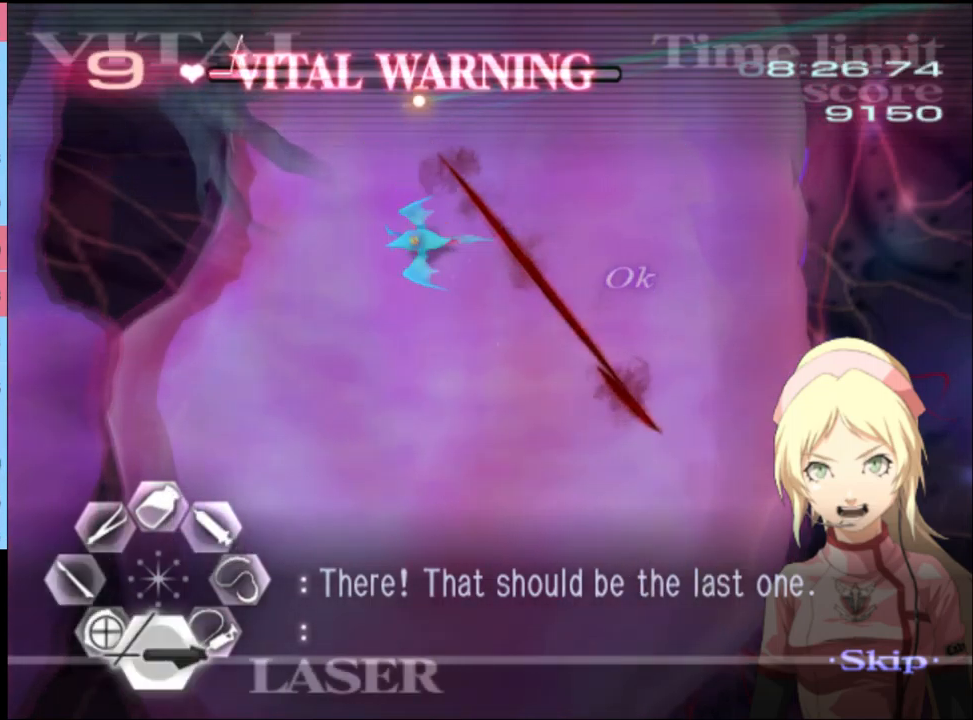
{"keys": ["d"], "mouse": ["left"], "events": [[33, "d", "down"], [33, "s", "up"], [100, "mouse_left", "down"]]}
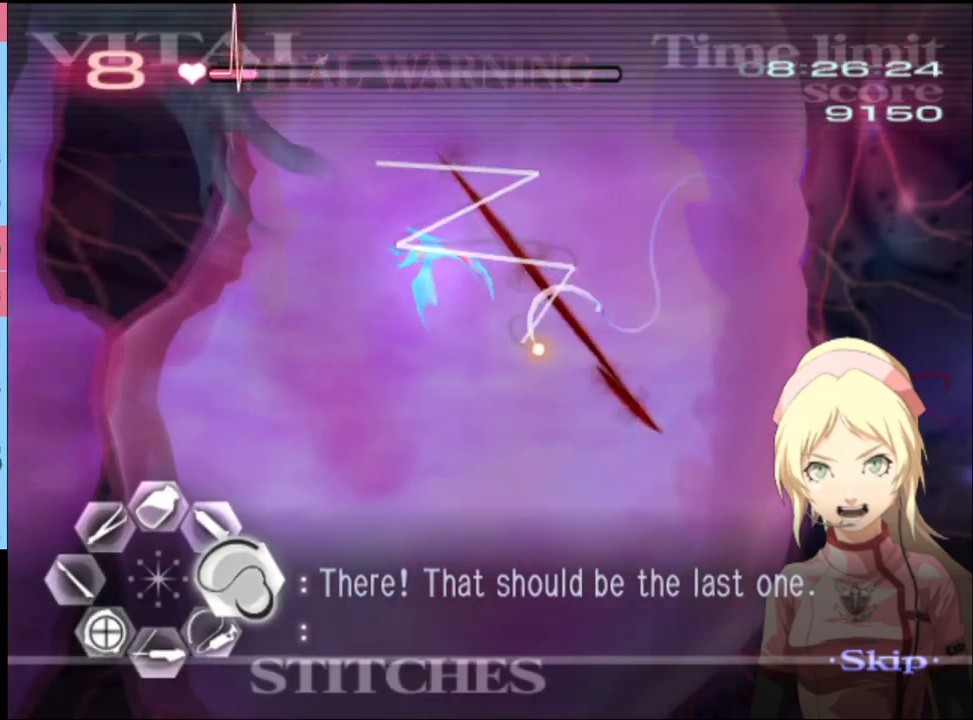
{"keys": [], "mouse": [], "events": [[133, "mouse_left", "up"], [167, "d", "up"], [167, "w", "down"], [233, "mouse_left", "down"], [367, "mouse_left", "up"], [467, "w", "up"]]}
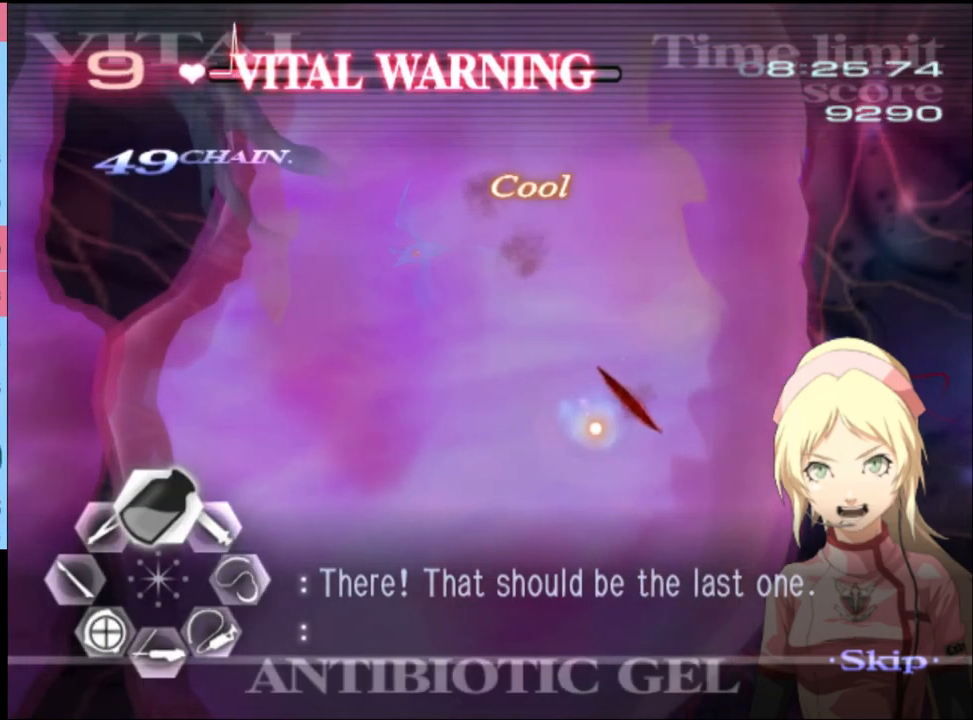
{"keys": [], "mouse": ["left"], "events": [[233, "mouse_left", "down"]]}
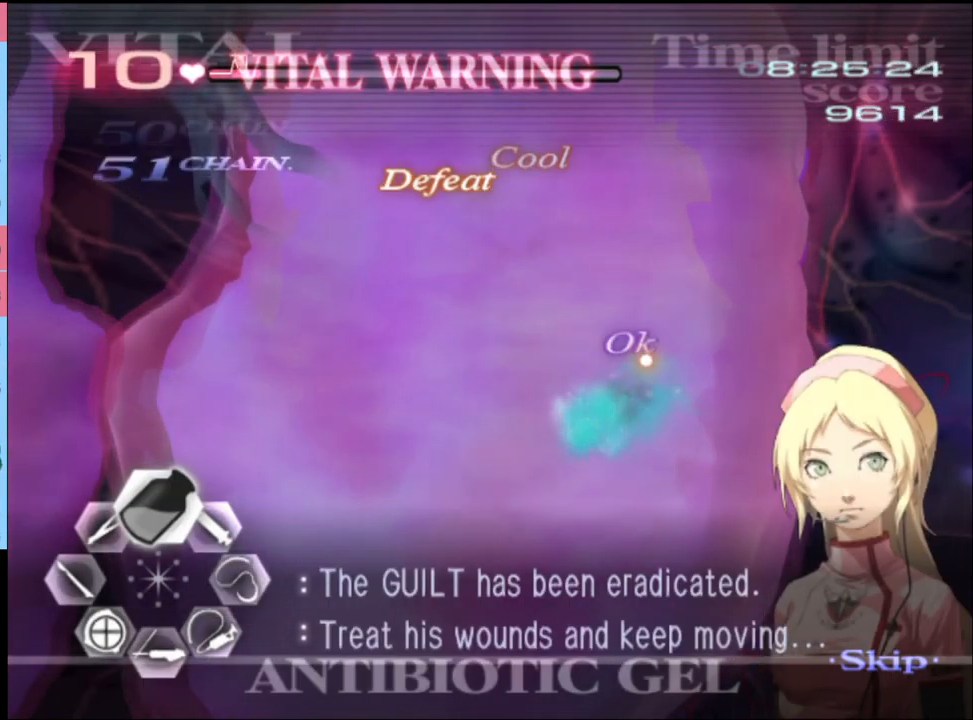
{"keys": [], "mouse": [], "events": [[100, "mouse_left", "up"]]}
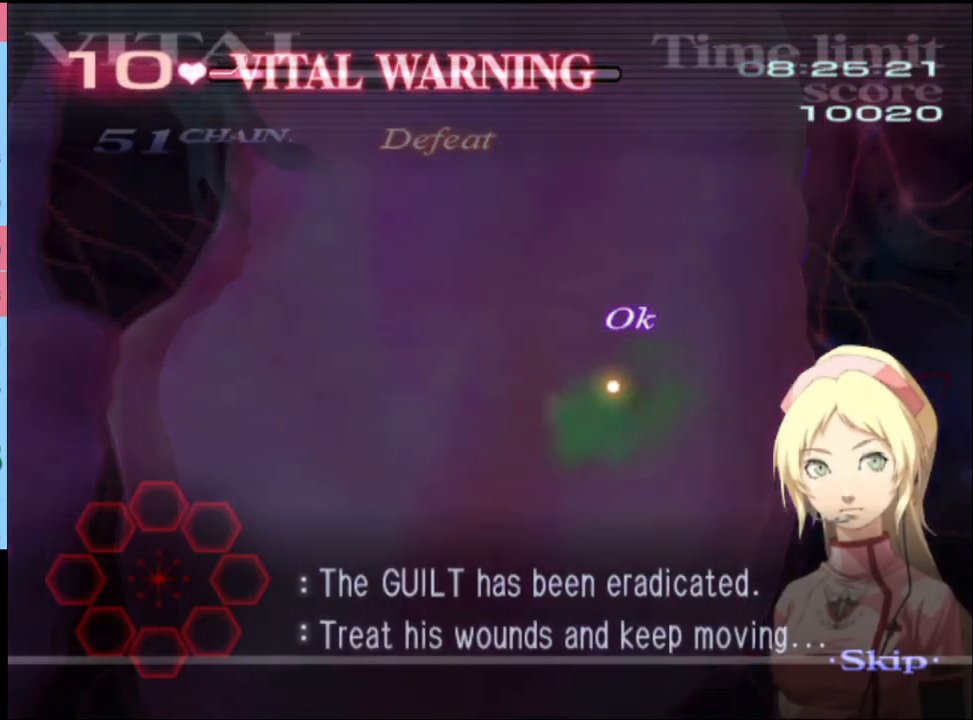
{"keys": [], "mouse": [], "events": []}
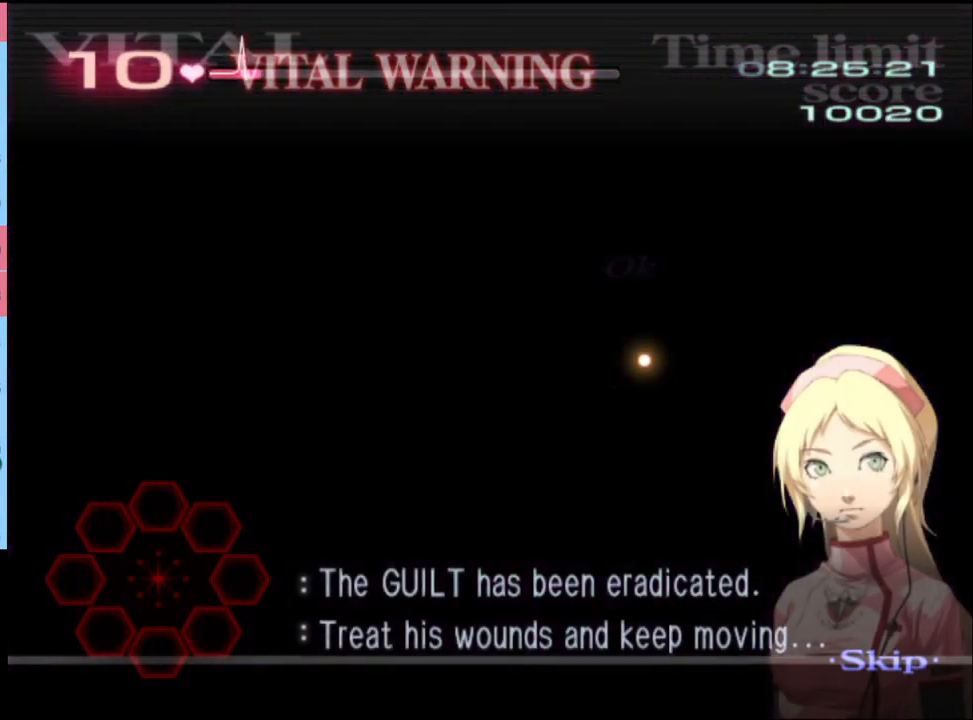
{"keys": [], "mouse": [], "events": []}
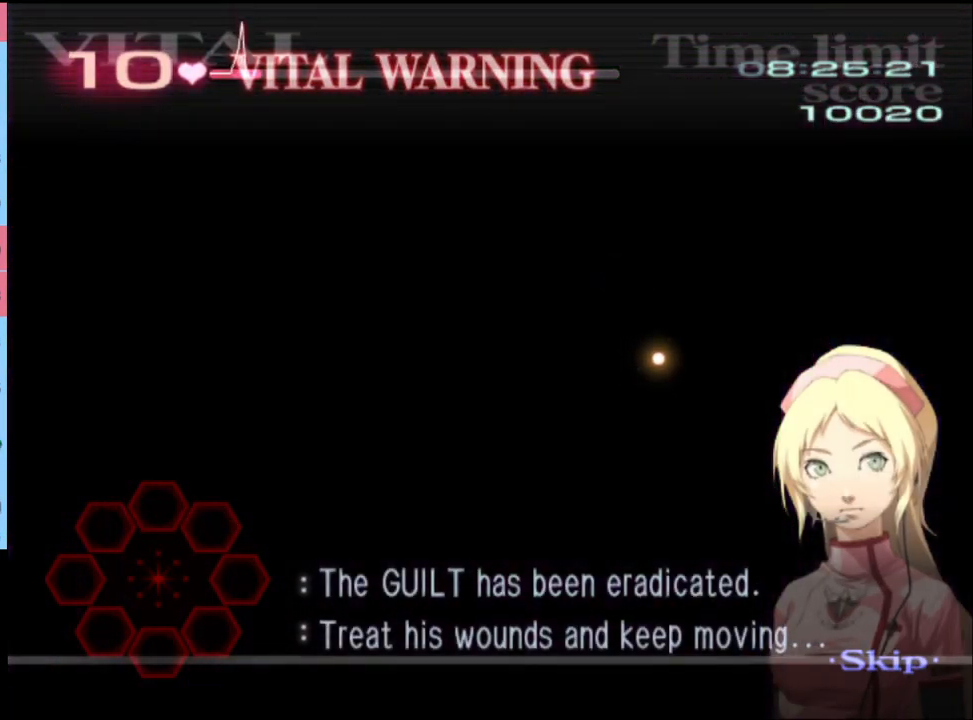
{"keys": ["d"], "mouse": [], "events": [[400, "d", "down"]]}
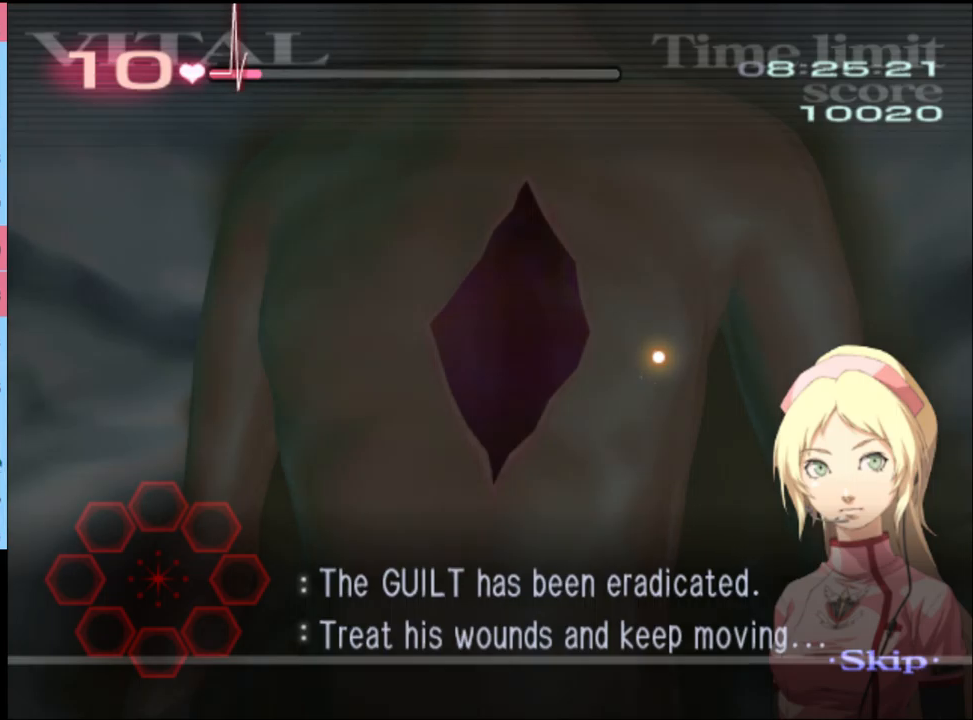
{"keys": ["d"], "mouse": [], "events": []}
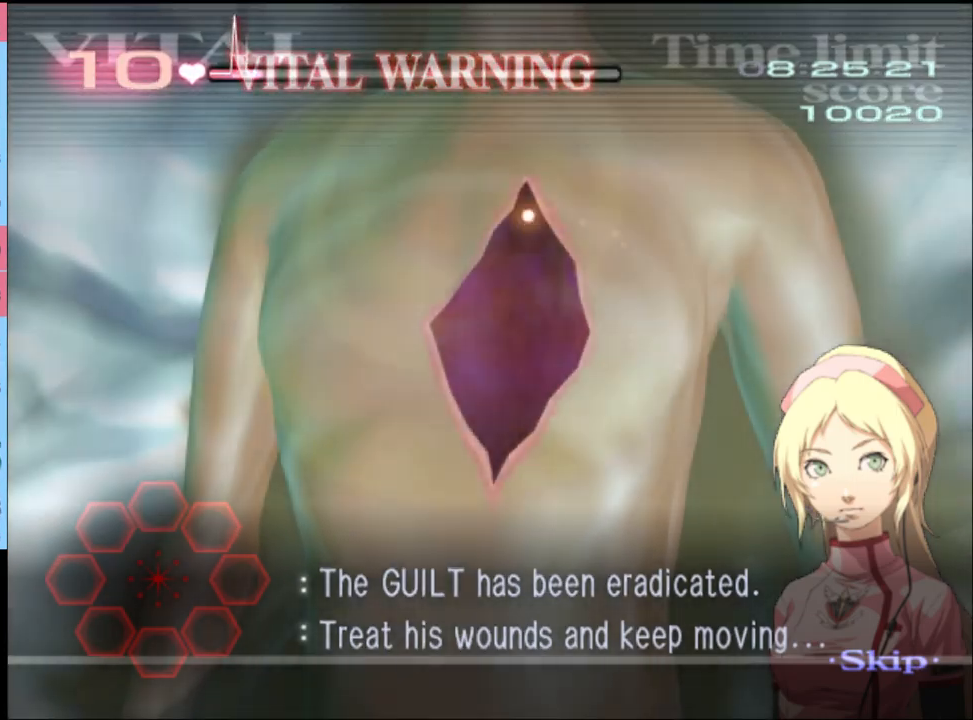
{"keys": ["d"], "mouse": ["left"], "events": [[300, "mouse_left", "down"]]}
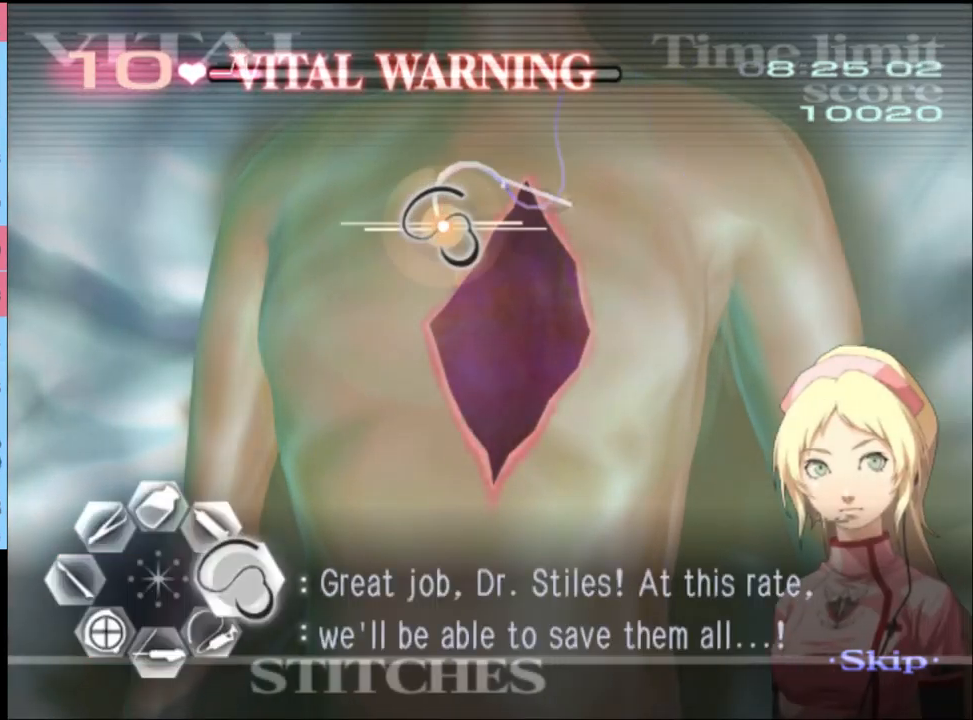
{"keys": ["d"], "mouse": [], "events": [[400, "mouse_left", "up"]]}
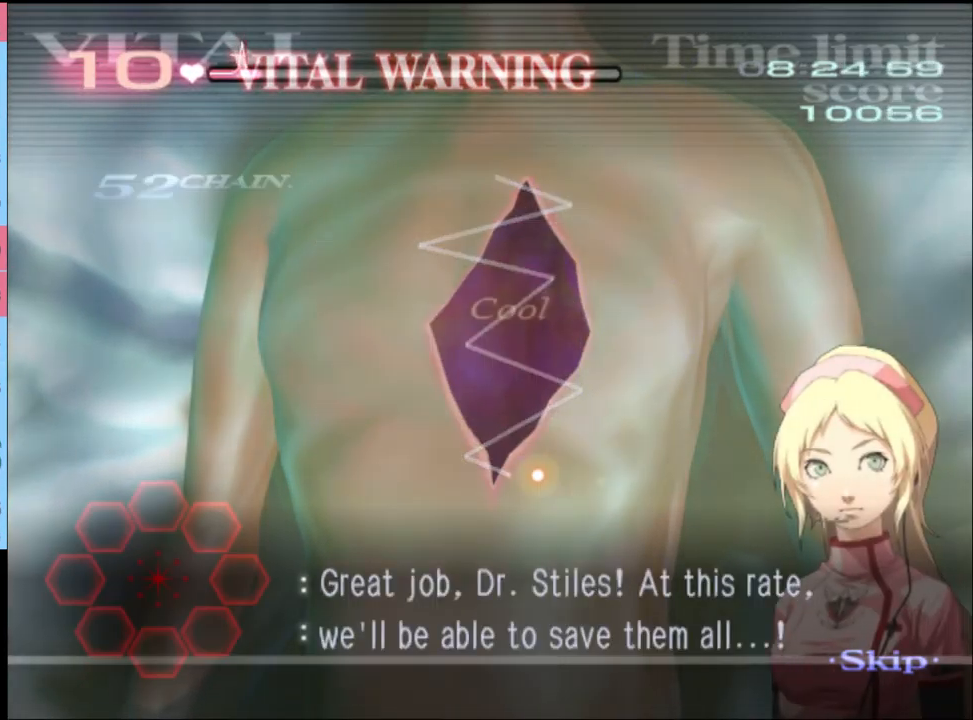
{"keys": [], "mouse": [], "events": [[67, "d", "up"]]}
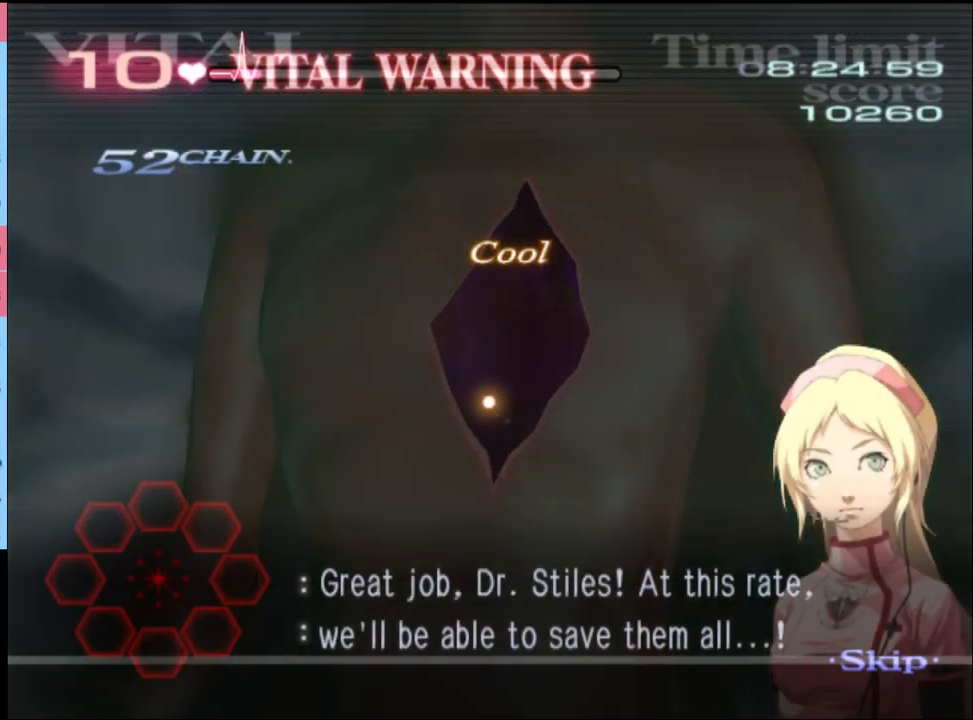
{"keys": [], "mouse": [], "events": []}
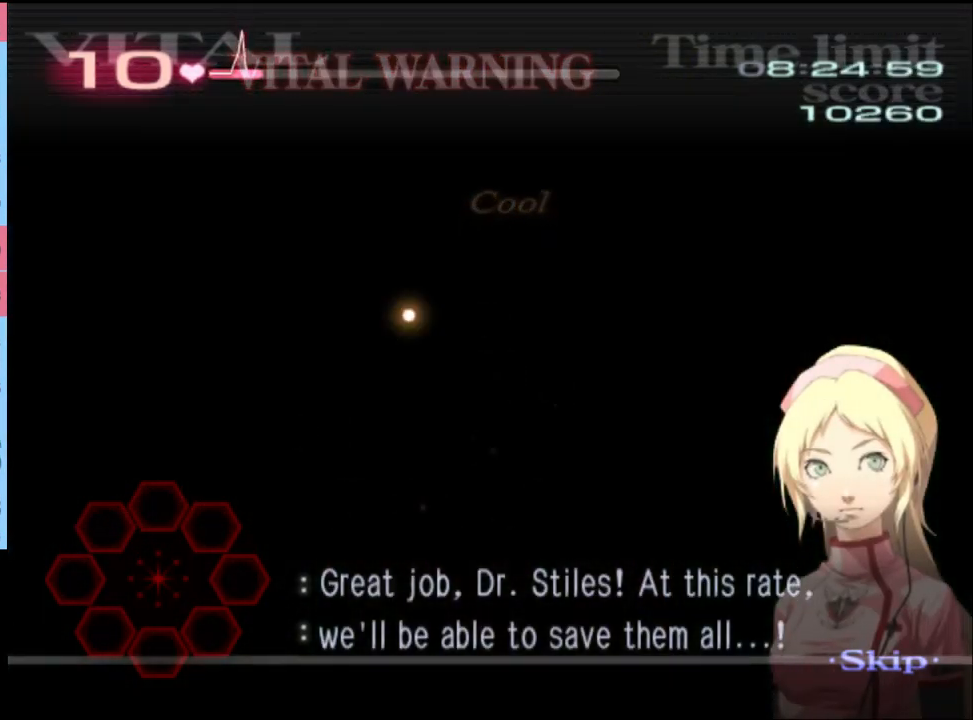
{"keys": [], "mouse": [], "events": []}
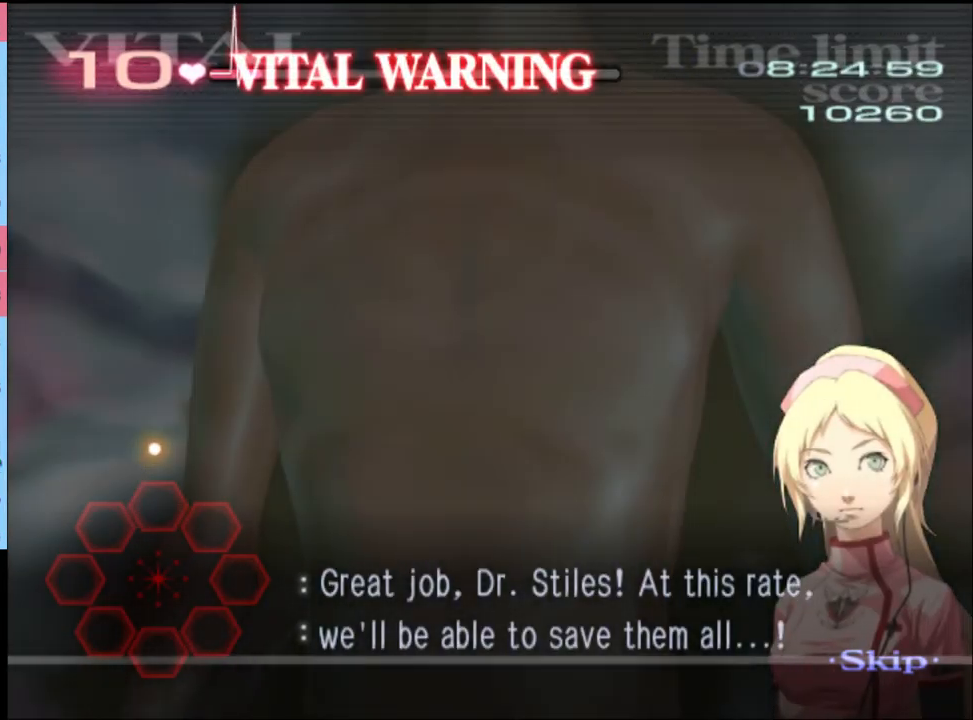
{"keys": [], "mouse": [], "events": []}
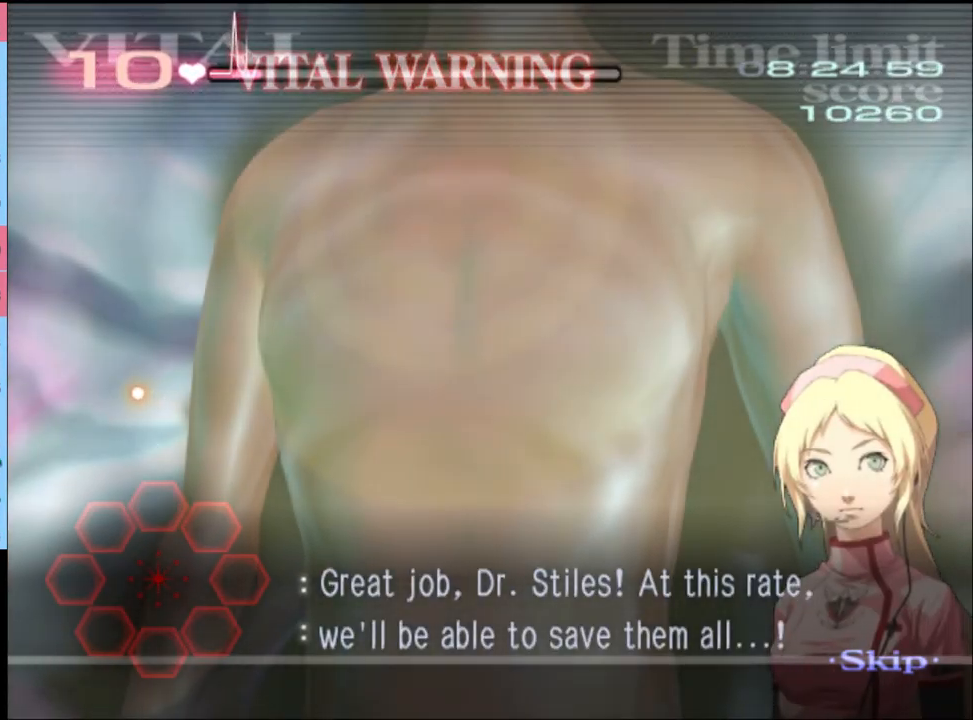
{"keys": [], "mouse": ["left"], "events": [[400, "mouse_left", "down"]]}
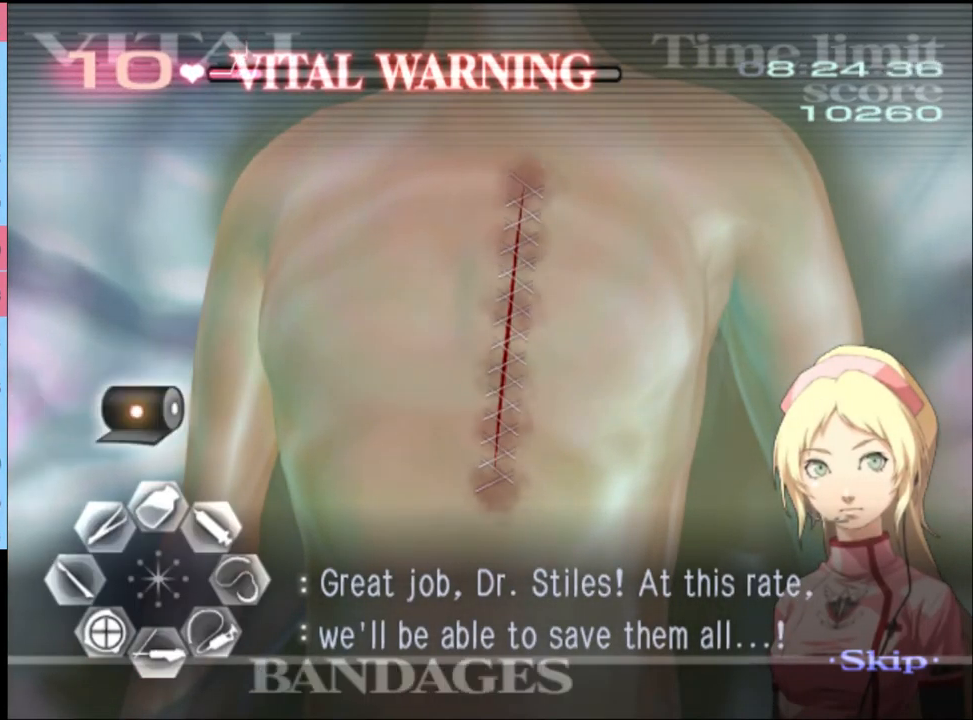
{"keys": [], "mouse": ["left"], "events": []}
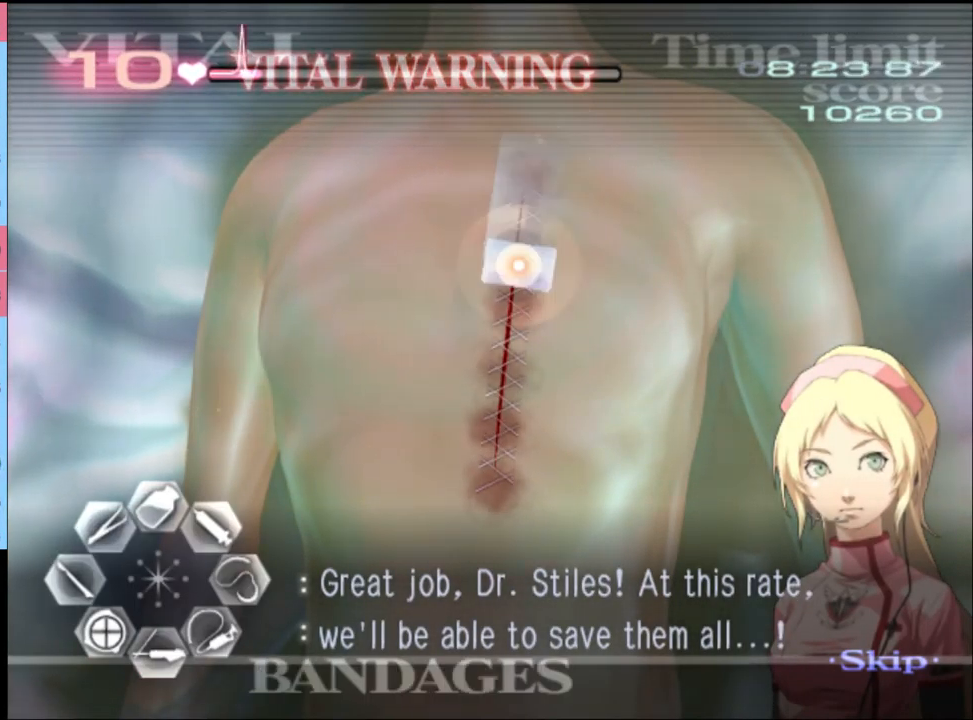
{"keys": [], "mouse": ["left"], "events": [[100, "mouse_left", "up"], [334, "mouse_left", "down"], [400, "mouse_left", "up"], [500, "mouse_left", "down"]]}
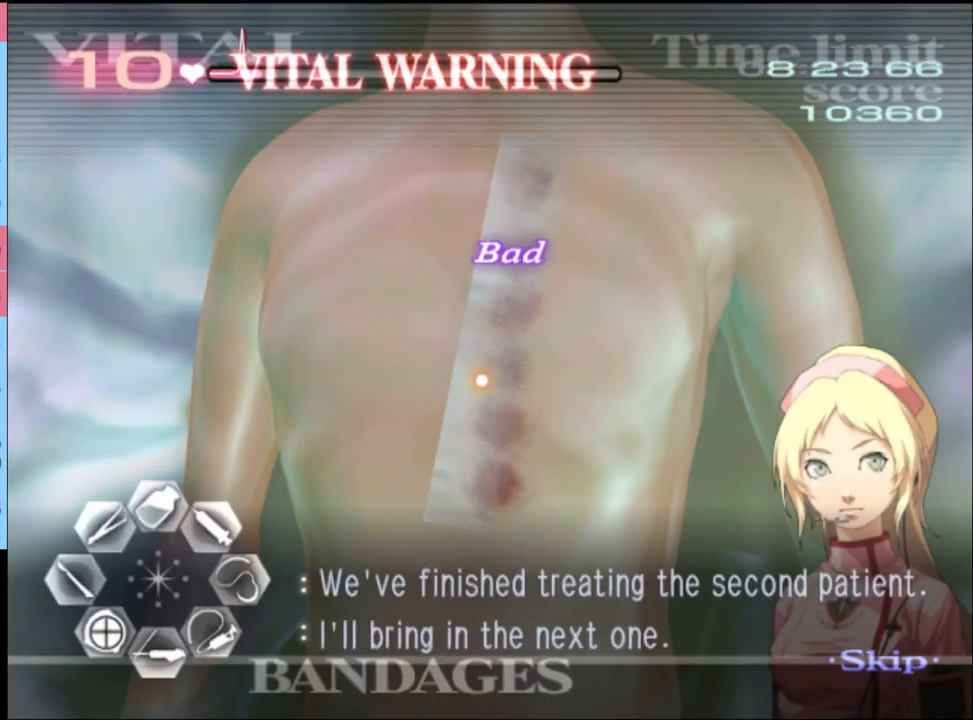
{"keys": [], "mouse": [], "events": [[67, "mouse_left", "up"], [134, "mouse_left", "down"], [200, "mouse_left", "up"], [267, "mouse_left", "down"], [367, "mouse_left", "up"]]}
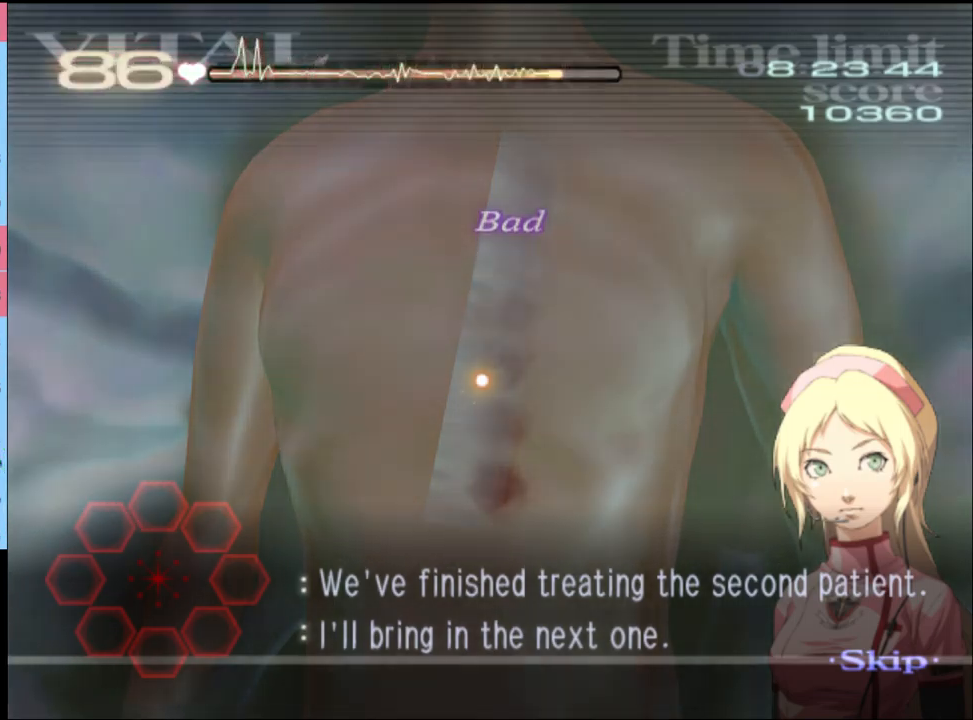
{"keys": [], "mouse": [], "events": []}
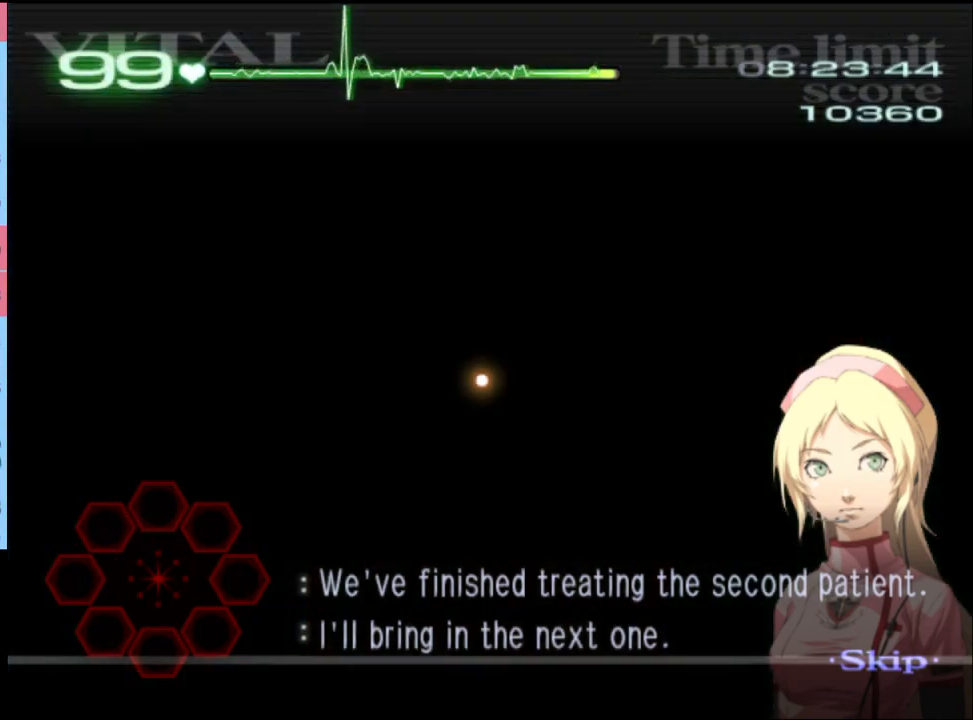
{"keys": ["w"], "mouse": [], "events": [[100, "w", "down"]]}
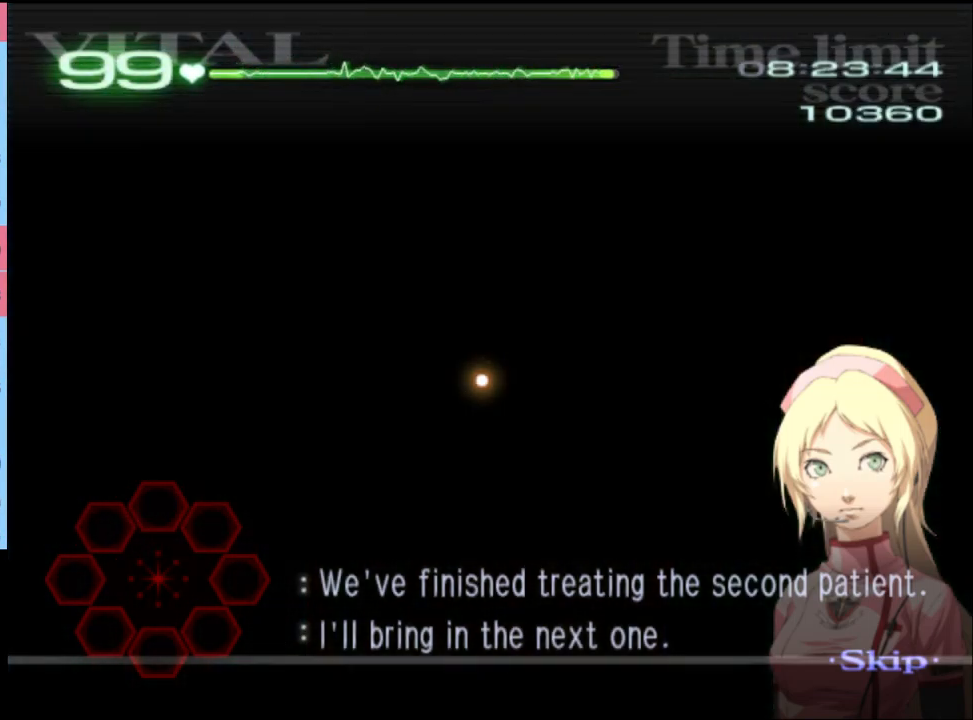
{"keys": ["w"], "mouse": [], "events": []}
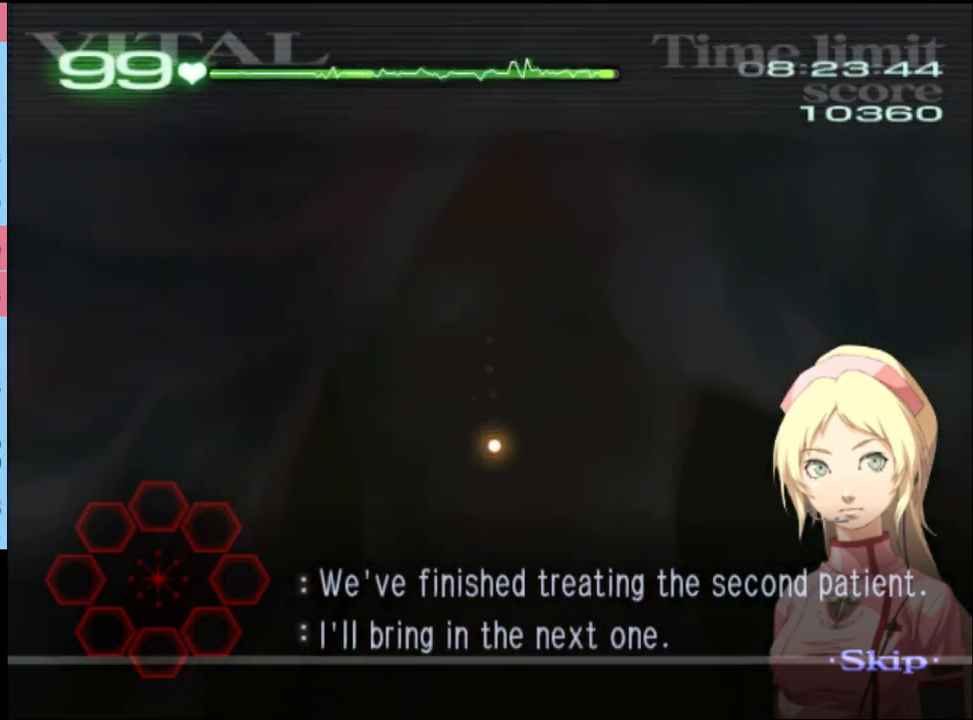
{"keys": ["w"], "mouse": [], "events": []}
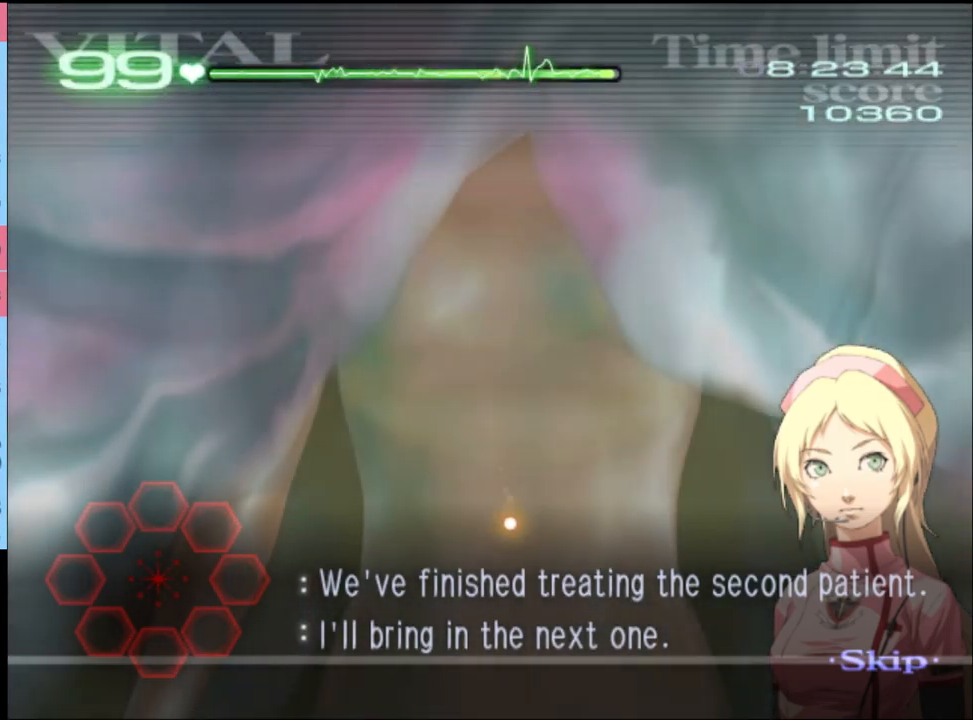
{"keys": ["w"], "mouse": ["left"], "events": [[433, "mouse_left", "down"]]}
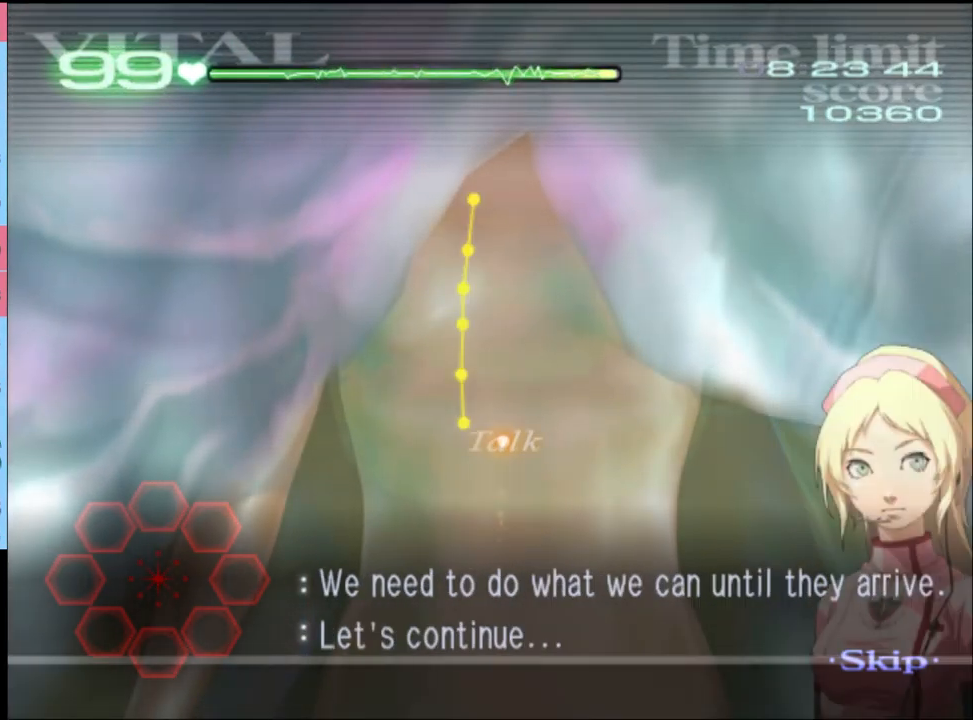
{"keys": ["w"], "mouse": ["left"], "events": []}
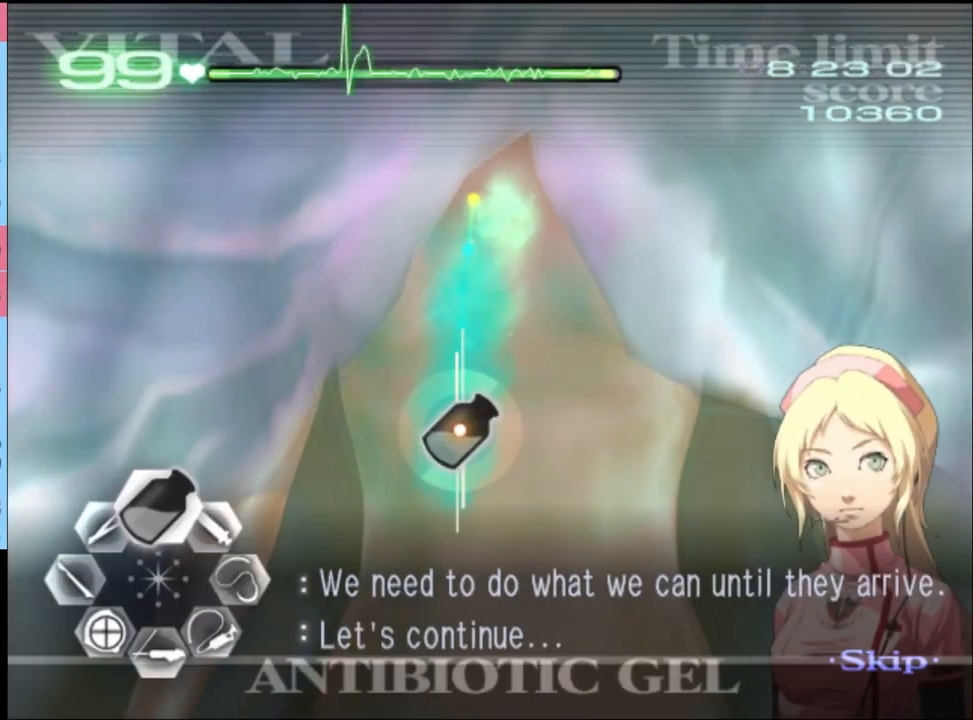
{"keys": ["a"], "mouse": [], "events": [[333, "mouse_left", "up"], [400, "w", "up"], [433, "a", "down"]]}
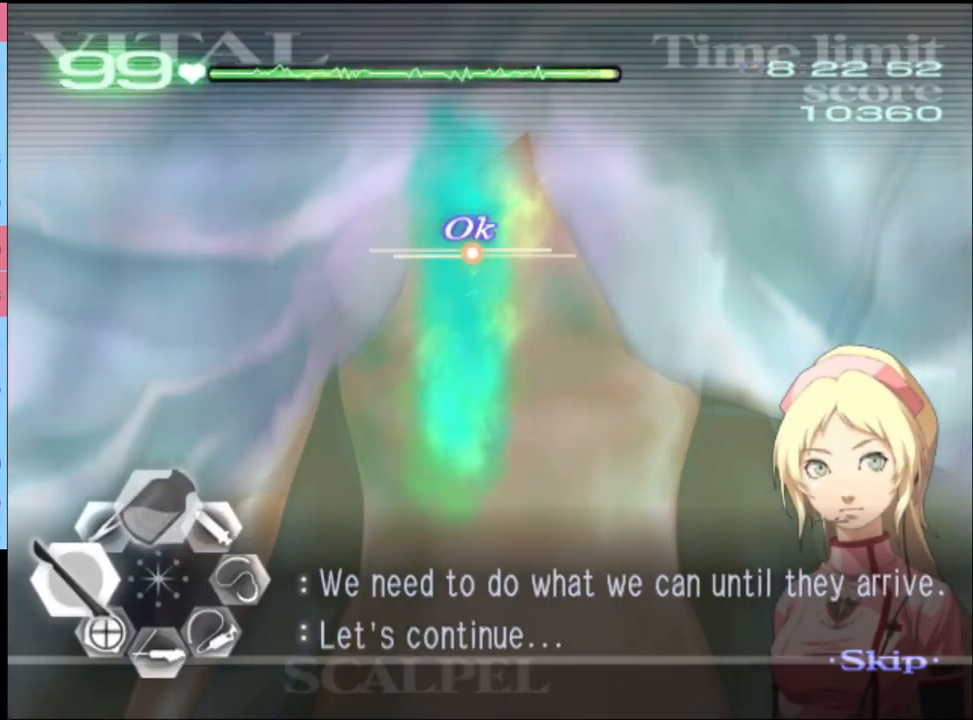
{"keys": ["a"], "mouse": [], "events": [[133, "mouse_left", "down"], [467, "mouse_left", "up"]]}
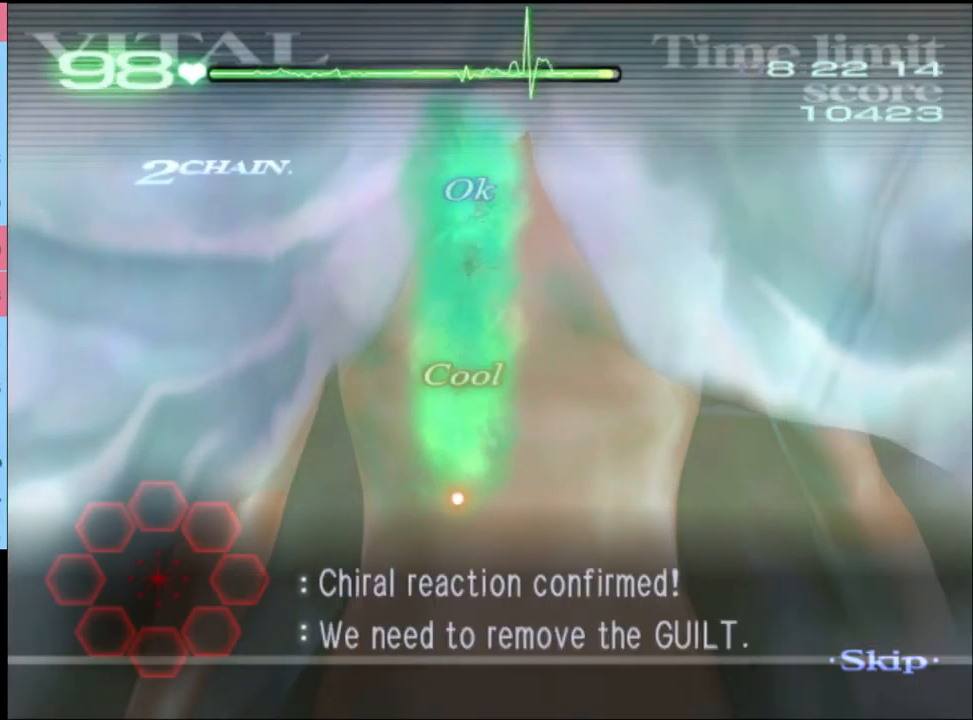
{"keys": [], "mouse": [], "events": [[133, "a", "up"]]}
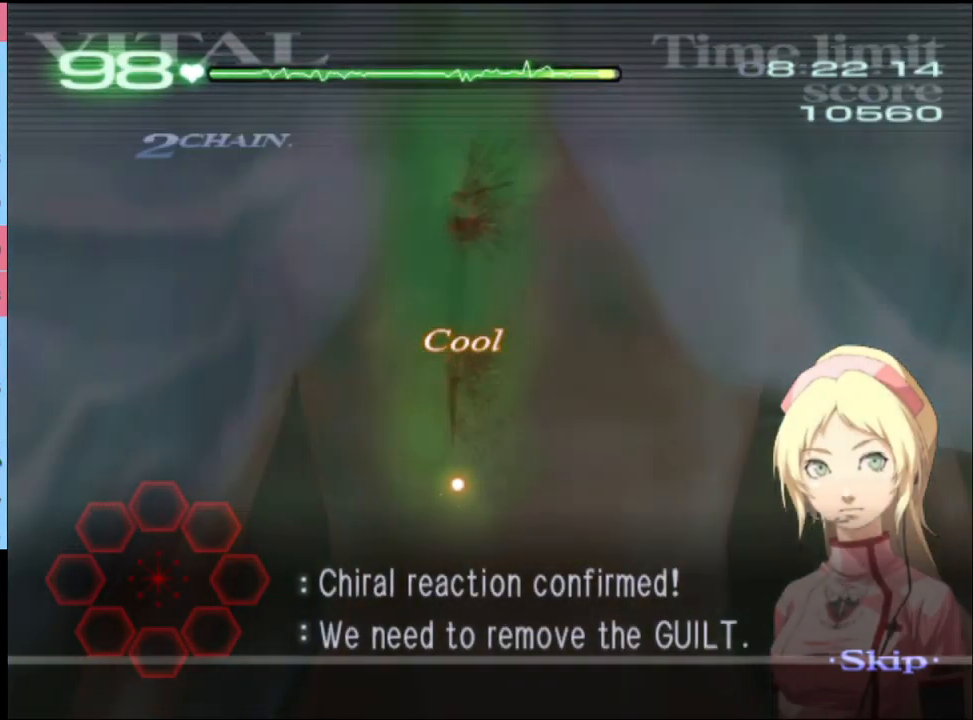
{"keys": [], "mouse": [], "events": []}
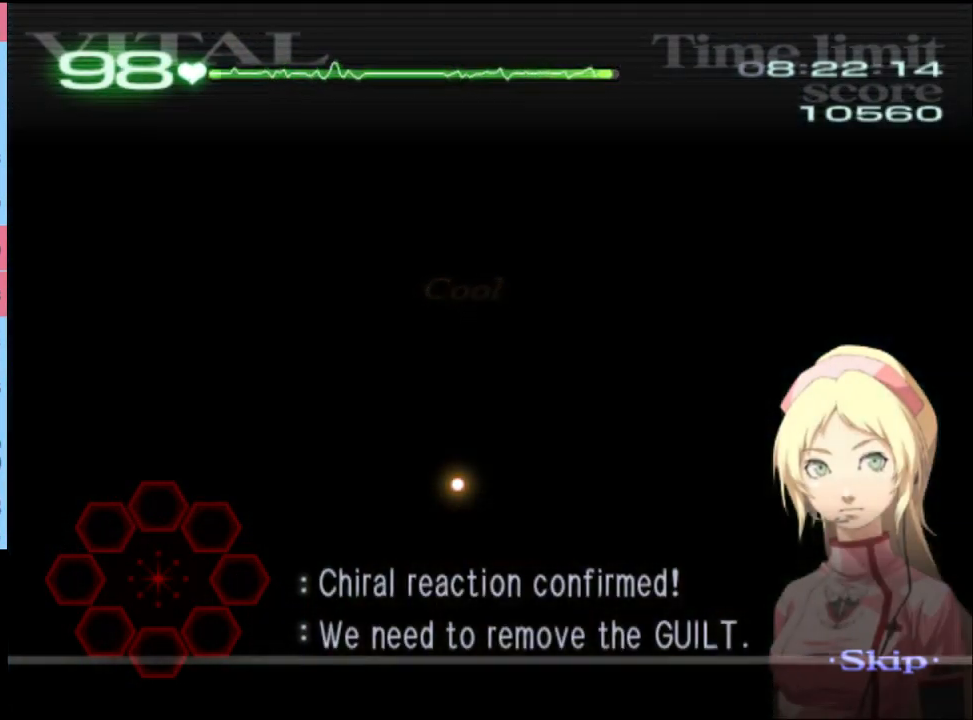
{"keys": [], "mouse": [], "events": []}